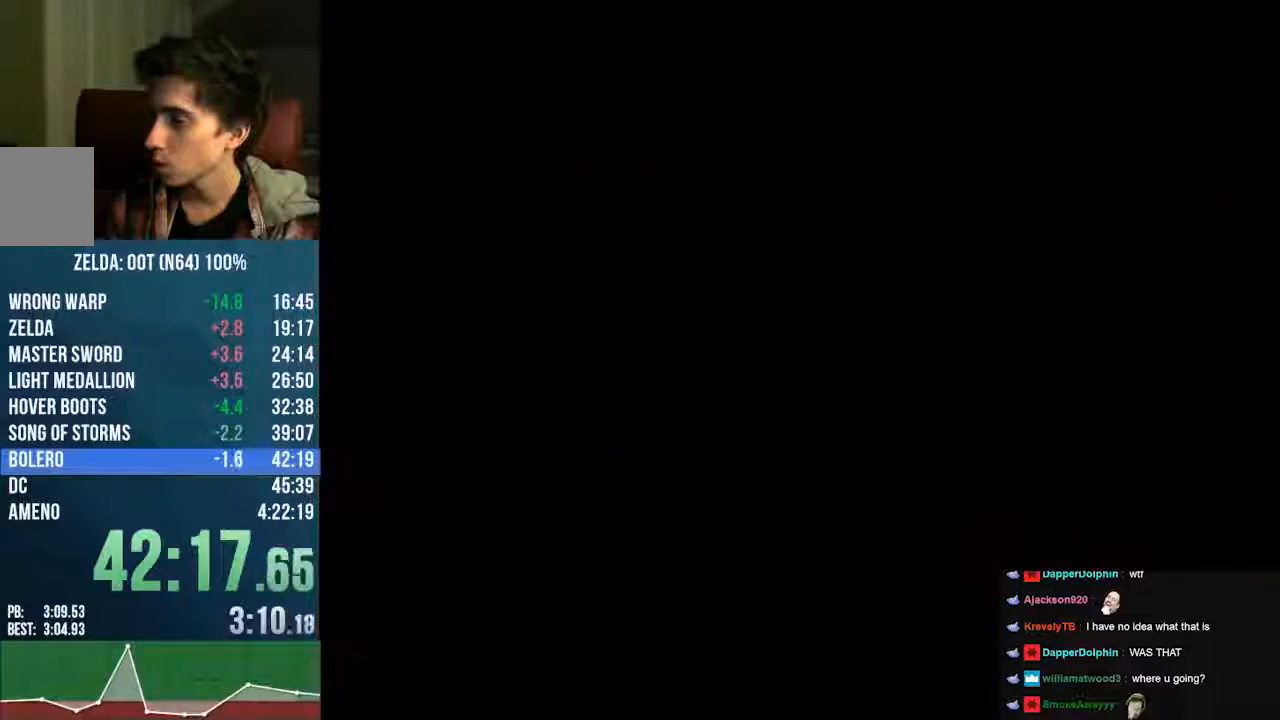
Gameplay with a controller (Nintendo layout); each line is a JSON object with the inputs held at the frame after it. "events" lists button and stick changes between this image and that frame as [ms after this image, input, new state], when the widget could be followed in between. Not read: L3 R3 Z.
{"buttons": [], "left_stick": "center", "events": []}
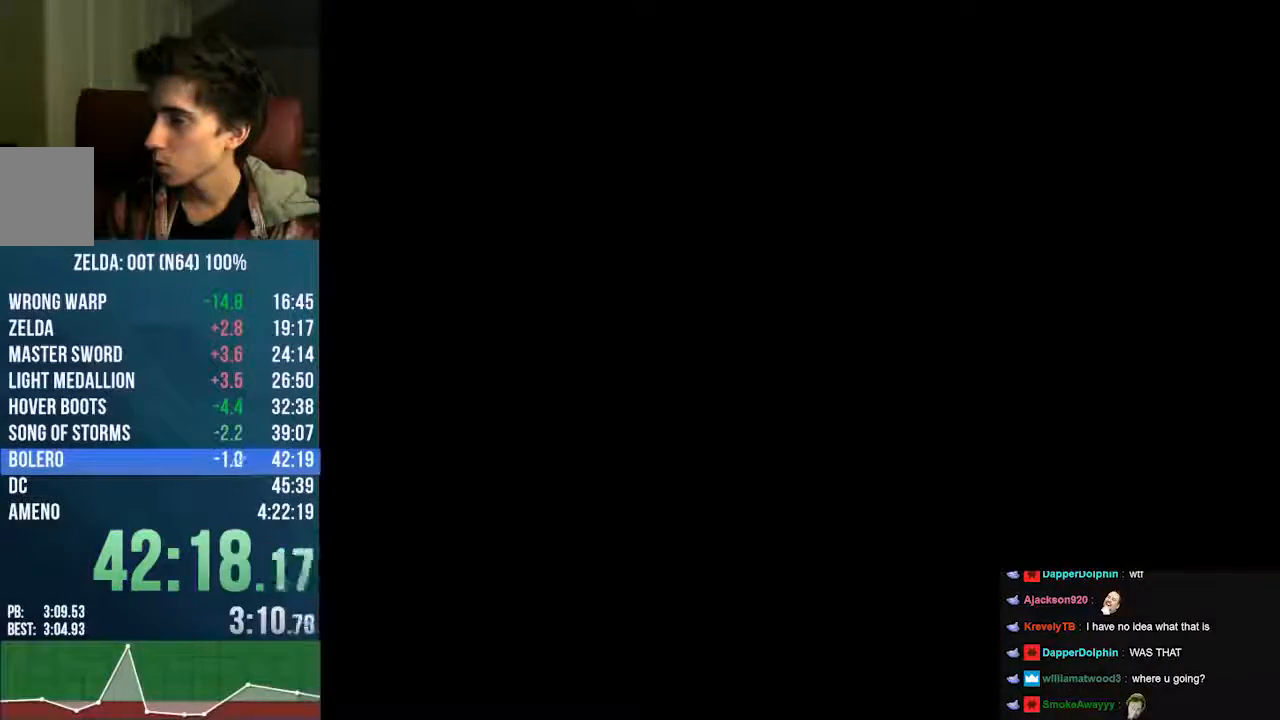
{"buttons": [], "left_stick": "center", "events": []}
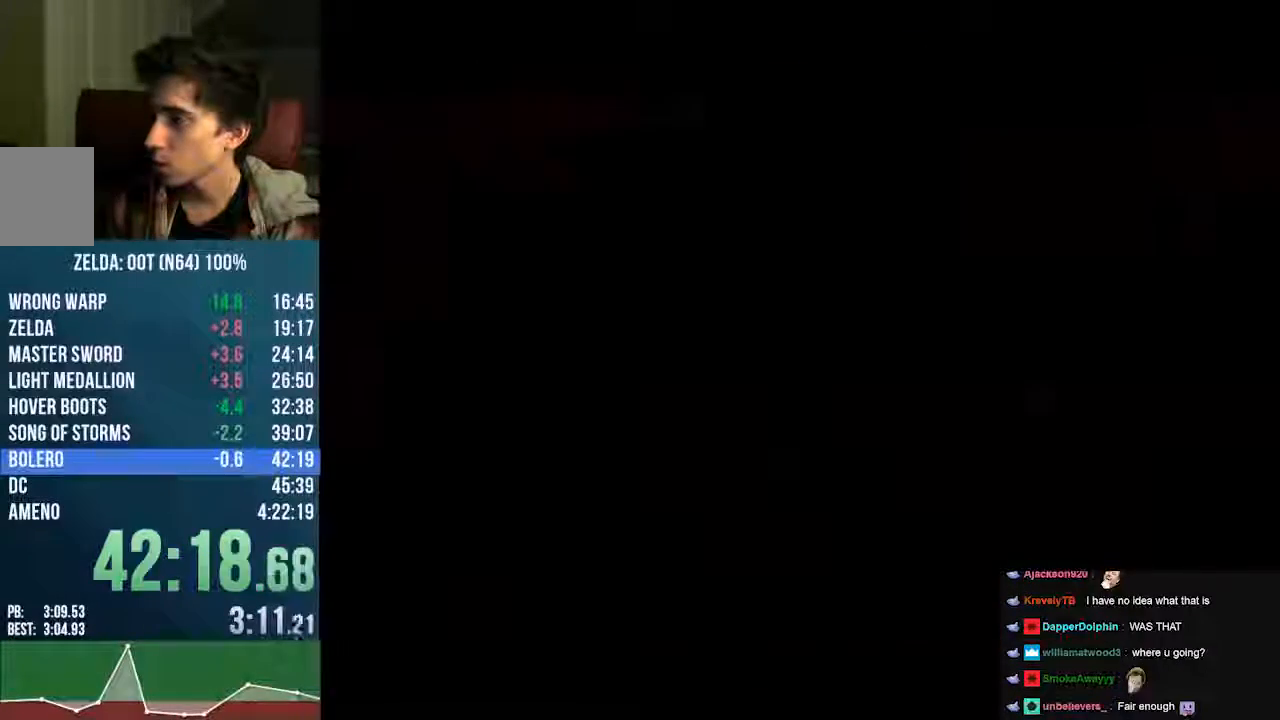
{"buttons": [], "left_stick": "center", "events": []}
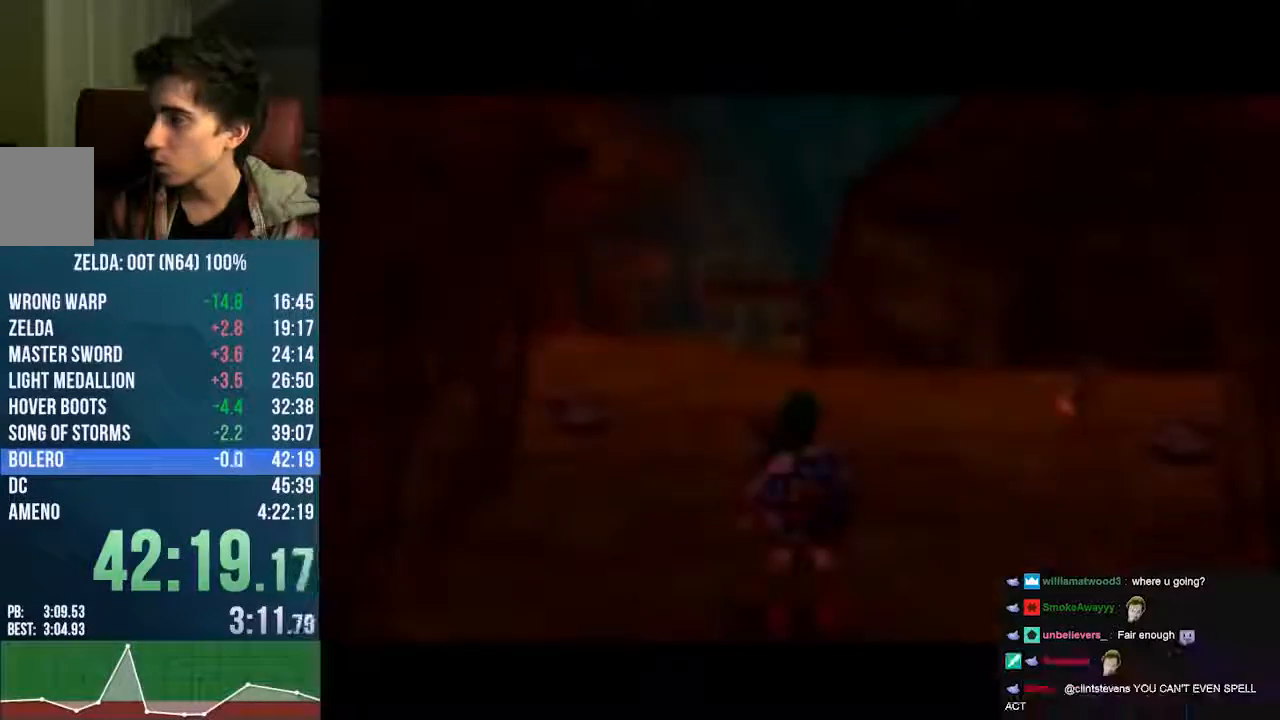
{"buttons": [], "left_stick": "center", "events": []}
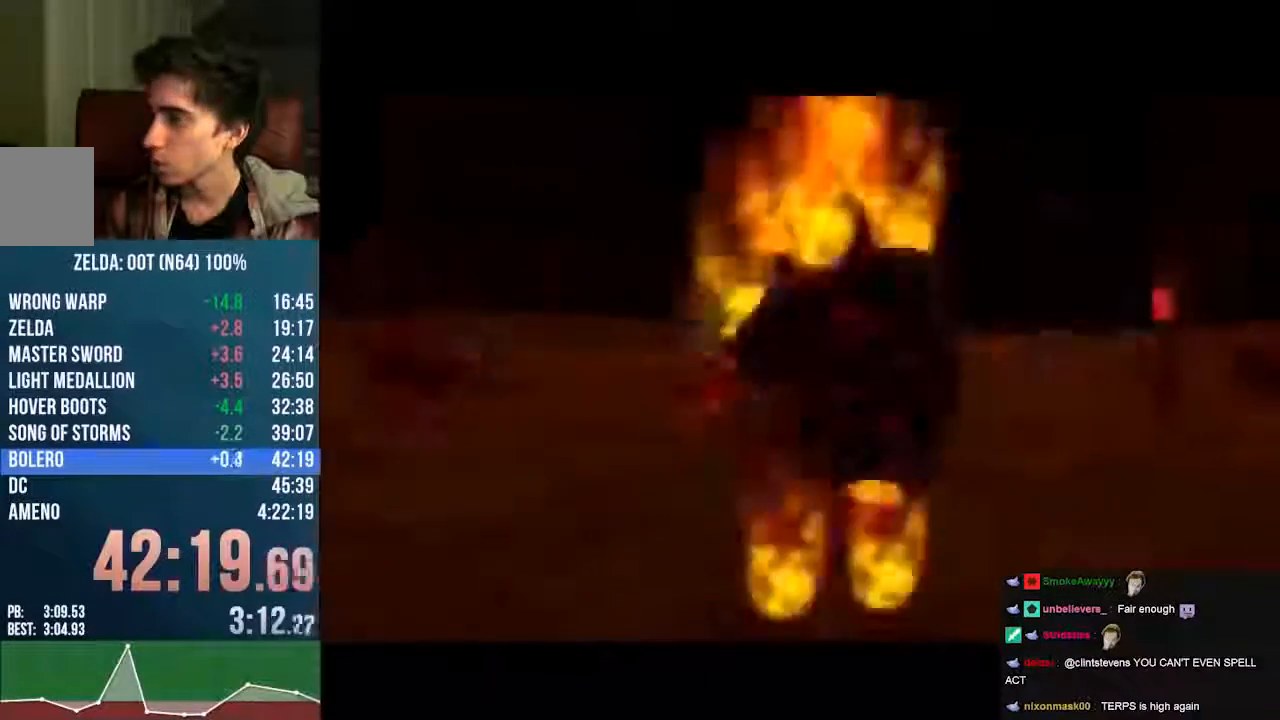
{"buttons": [], "left_stick": "center", "events": []}
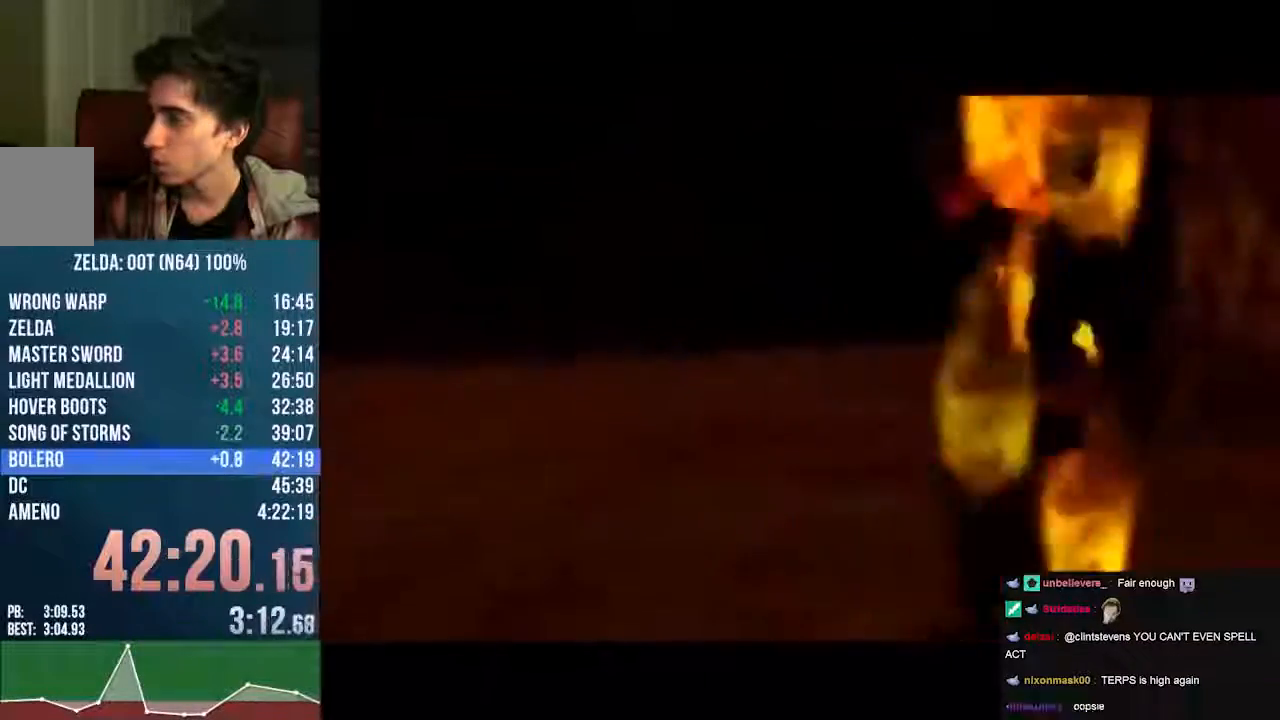
{"buttons": [], "left_stick": "center", "events": []}
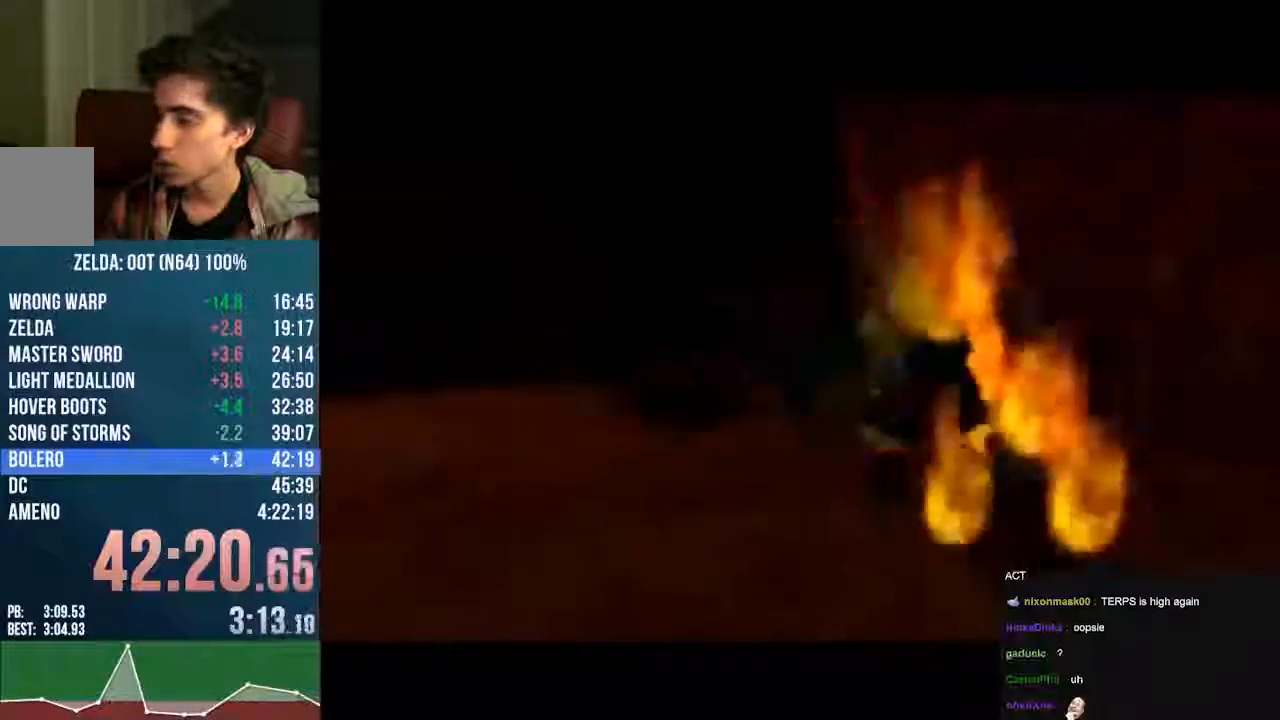
{"buttons": [], "left_stick": "center", "events": []}
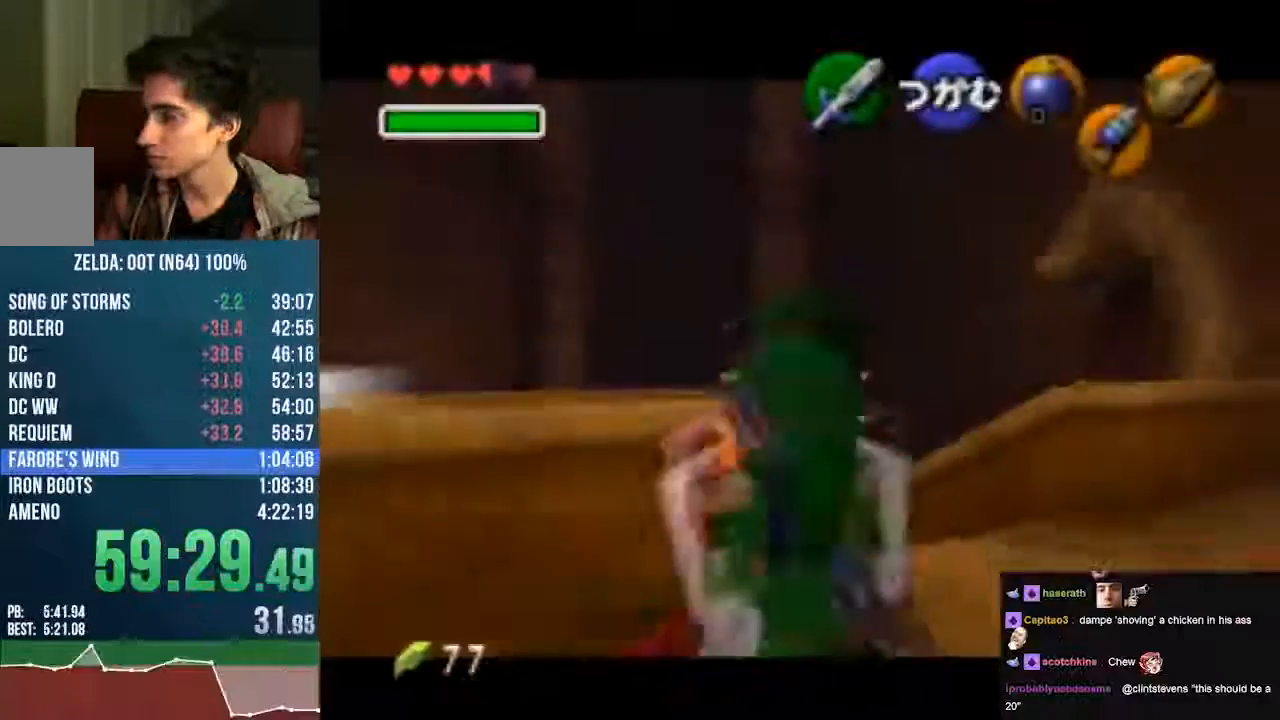
{"buttons": [], "left_stick": "center", "events": []}
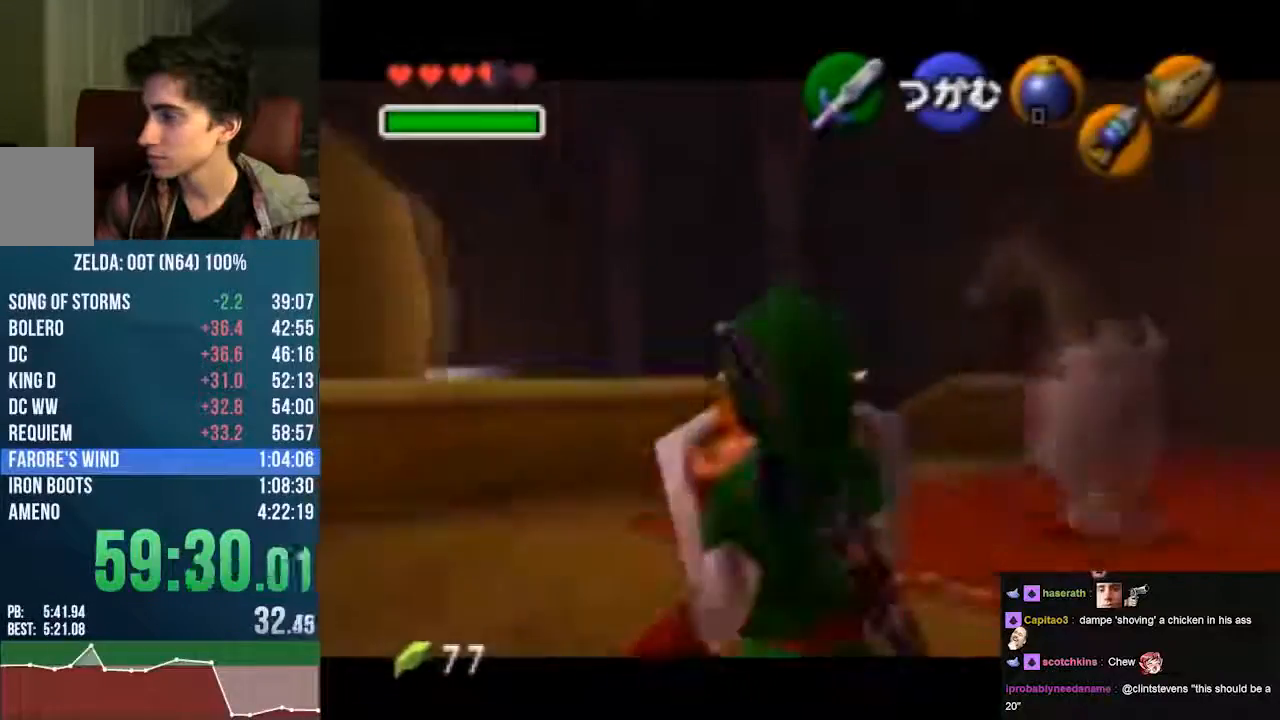
{"buttons": [], "left_stick": "up-right", "events": [[336, "left_stick", "up-right"]]}
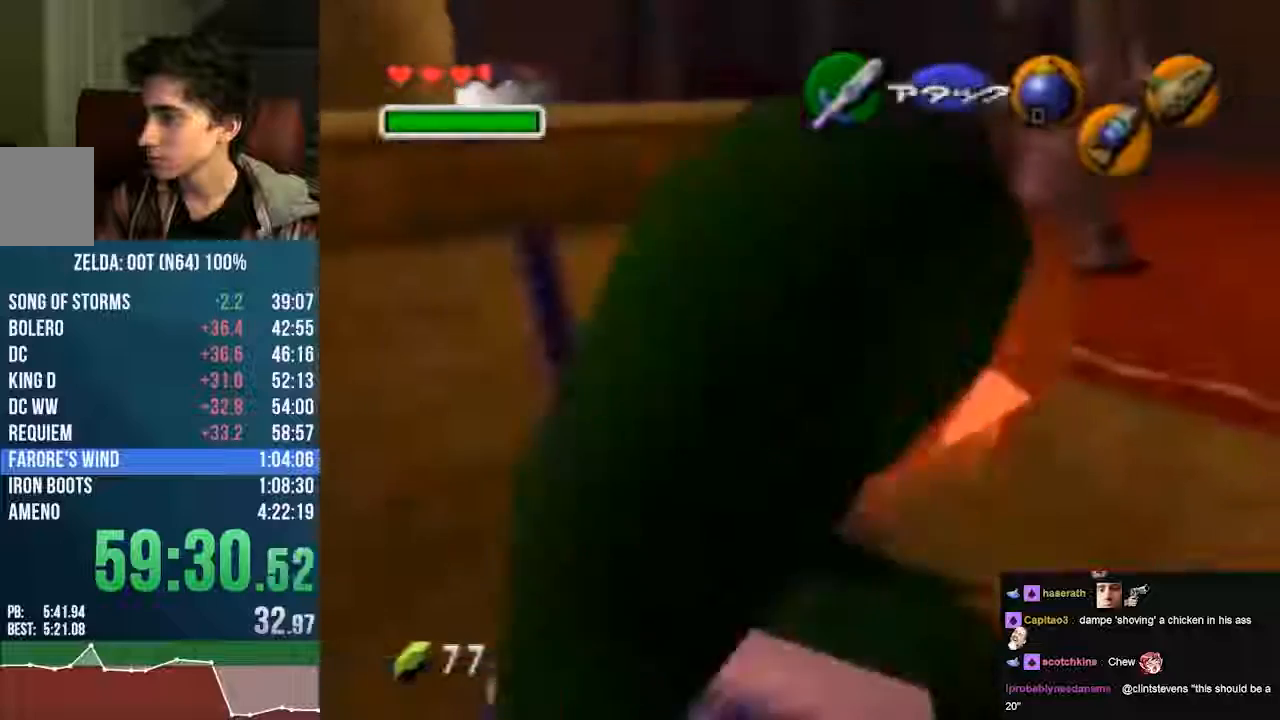
{"buttons": ["C_LEFT"], "left_stick": "up", "events": [[168, "C_LEFT", "down"], [236, "left_stick", "up"]]}
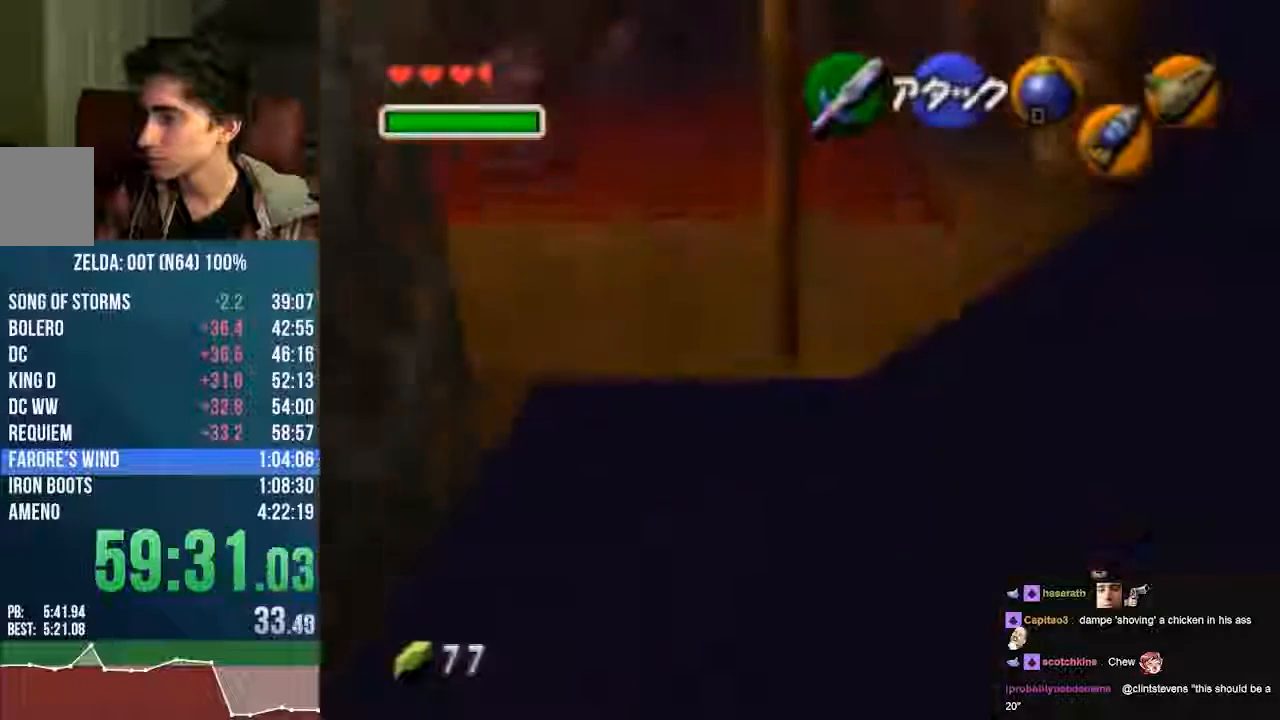
{"buttons": [], "left_stick": "center", "events": [[134, "left_stick", "down"], [201, "A", "down"], [201, "C_LEFT", "up"], [369, "A", "up"], [403, "left_stick", "center"]]}
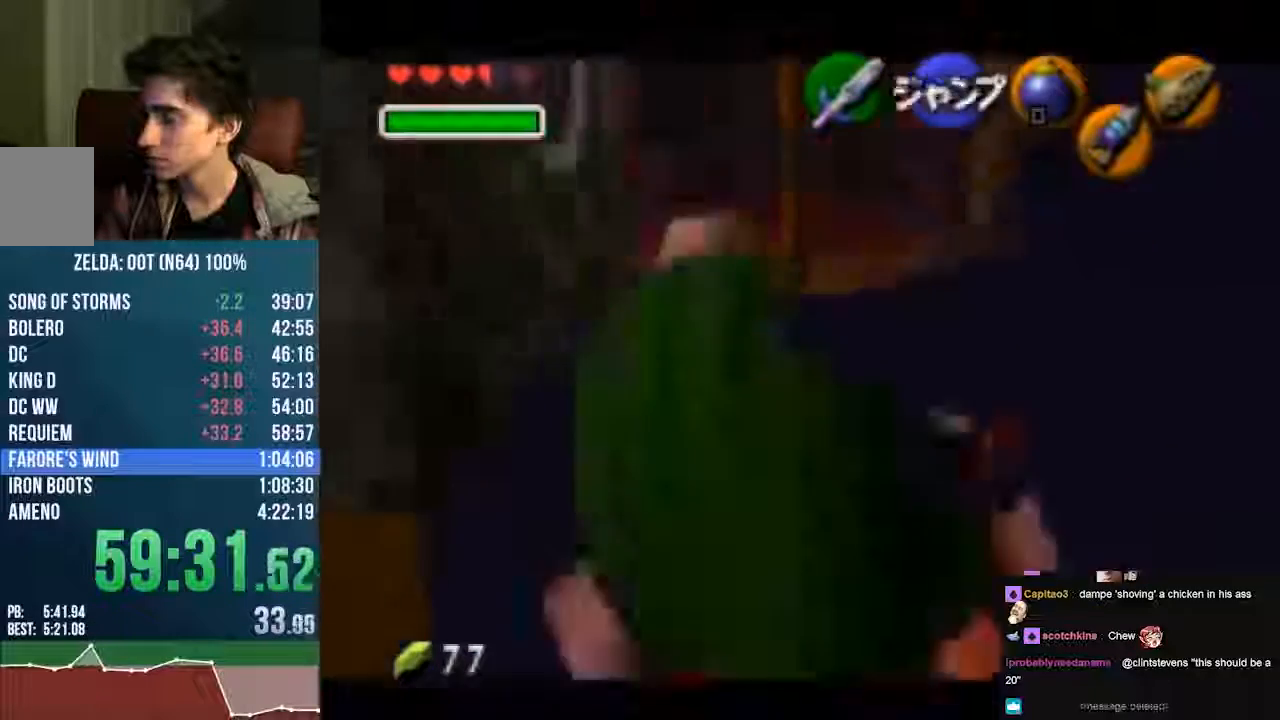
{"buttons": [], "left_stick": "center", "events": [[302, "left_stick", "down-right"], [370, "left_stick", "center"]]}
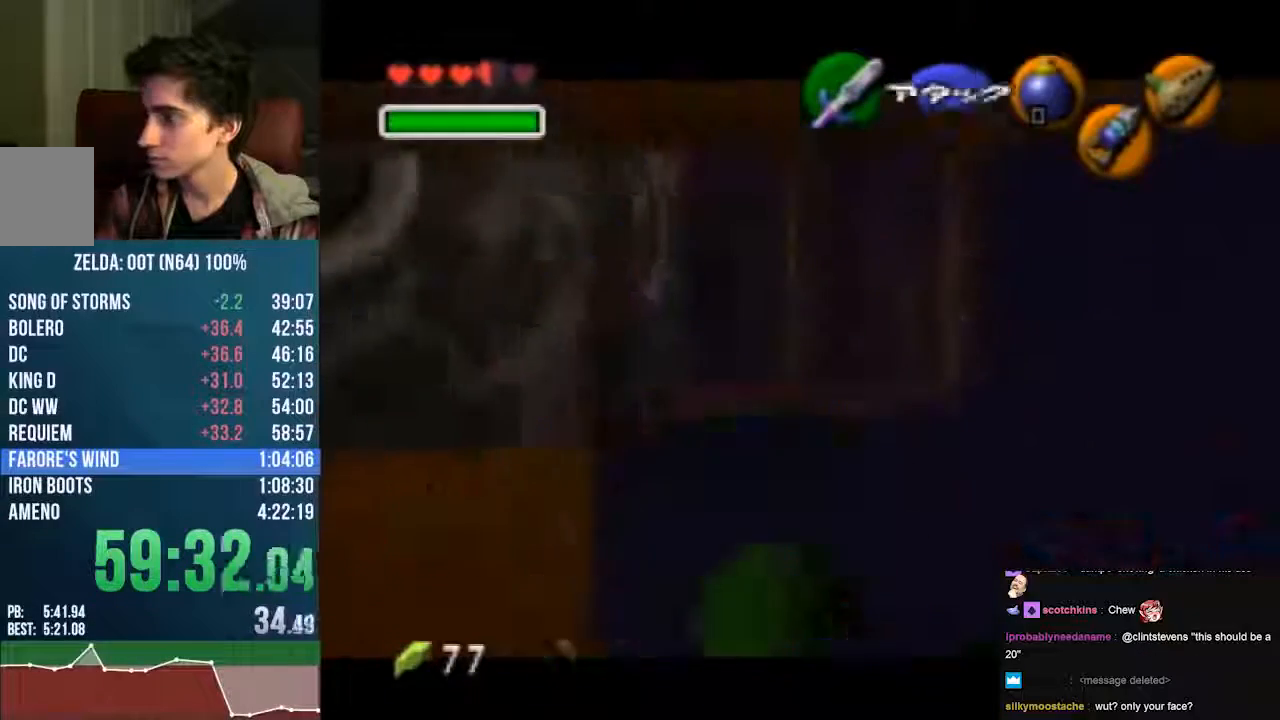
{"buttons": [], "left_stick": "center", "events": []}